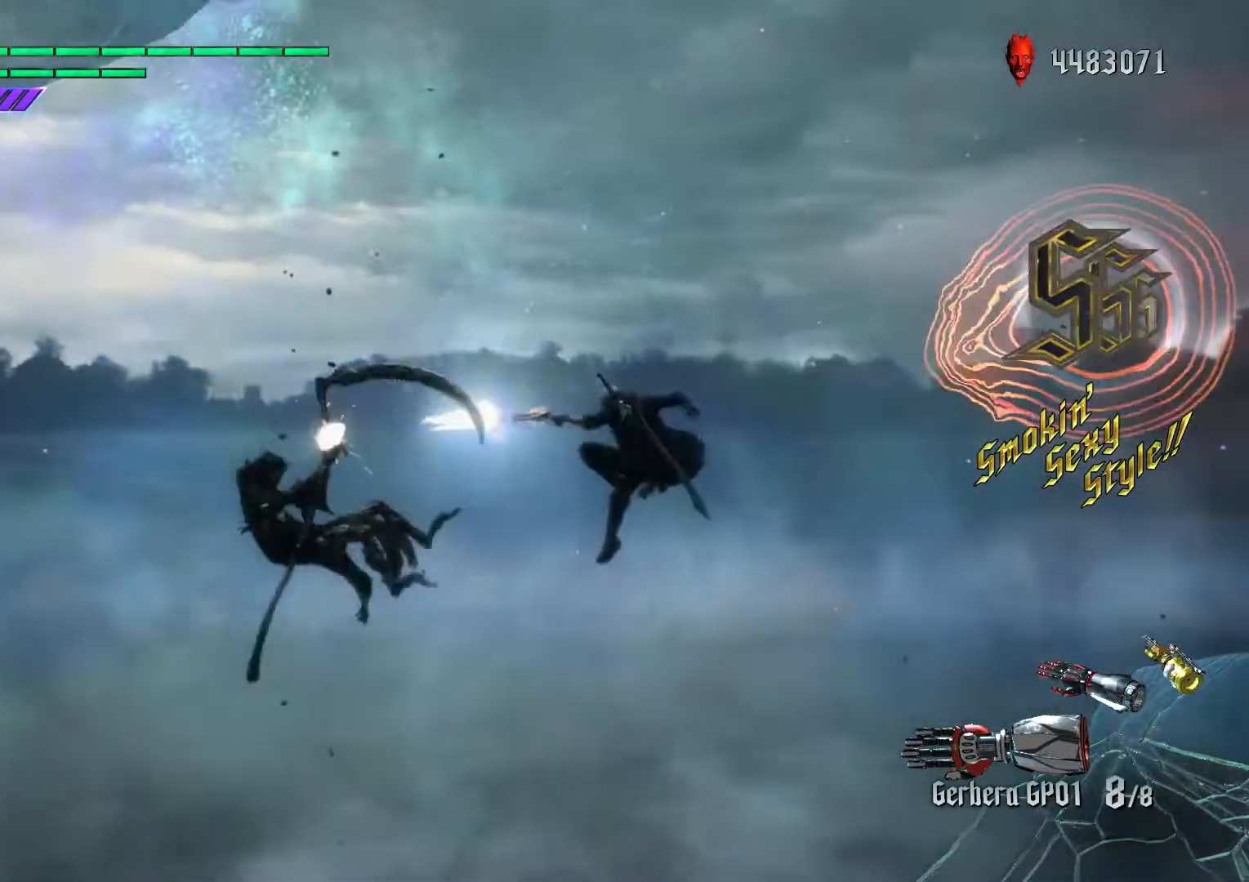
Gameplay with a controller (Xbox layout); each line is a JSON object with the inputs held at the frame after it. "events" lists button and stick changes between this image and that frame as [ms after this image, input, new state], when the widget could be followed in between. Not read: L3 R3.
{"buttons": ["B", "R2"], "left_stick": "center", "right_stick": "center", "events": [[33, "L2", "up"], [83, "left_stick", "left"], [183, "X", "down"], [267, "X", "up"], [300, "R1", "down"], [417, "R1", "up"], [450, "left_stick", "center"], [467, "A", "down"], [467, "R2", "down"], [500, "A", "up"], [500, "B", "down"]]}
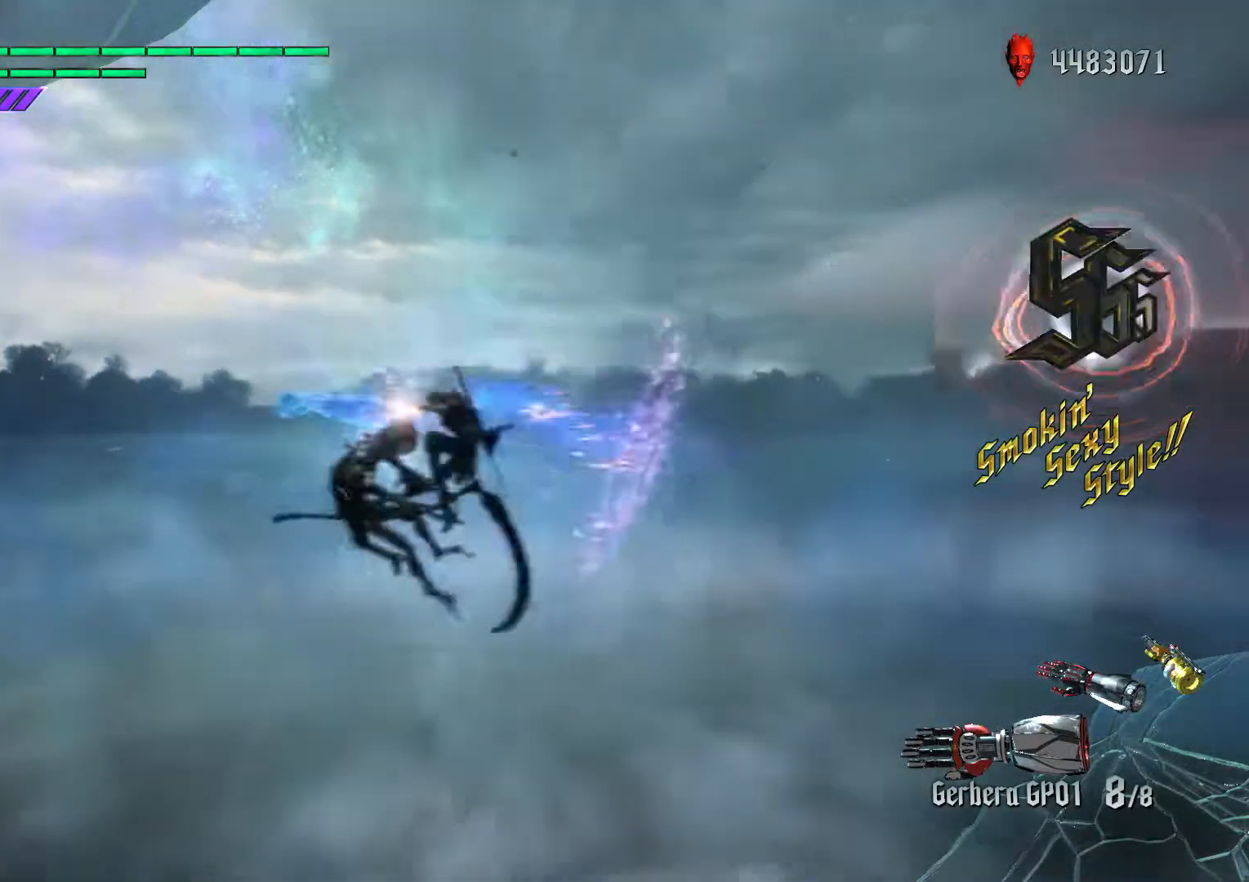
{"buttons": [], "left_stick": "down-right", "right_stick": "down", "events": [[67, "L1", "down"], [83, "B", "up"], [83, "L1", "up"], [83, "left_stick", "right"], [100, "L1", "down"], [183, "left_stick", "left"], [300, "B", "down"], [367, "R1", "down"], [400, "L1", "up"], [417, "left_stick", "up"], [433, "A", "down"], [450, "B", "up"], [467, "A", "up"], [467, "left_stick", "down-right"], [467, "right_stick", "down"], [483, "R1", "up"], [483, "R2", "up"]]}
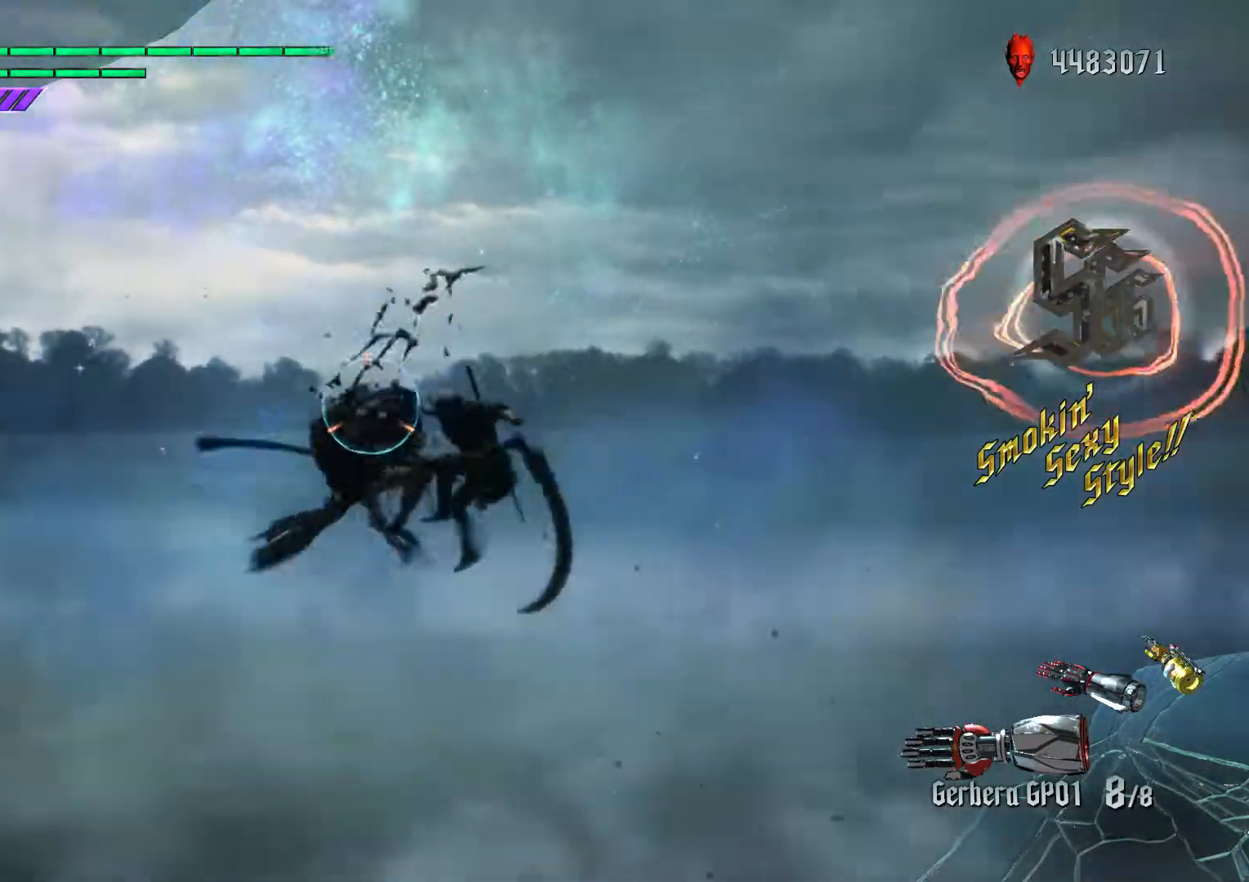
{"buttons": ["R1"], "left_stick": "left", "right_stick": "center", "events": [[17, "right_stick", "center"], [50, "L2", "down"], [133, "L2", "up"], [200, "L2", "down"], [300, "L2", "up"], [333, "left_stick", "left"], [383, "X", "down"], [500, "R1", "down"], [500, "X", "up"]]}
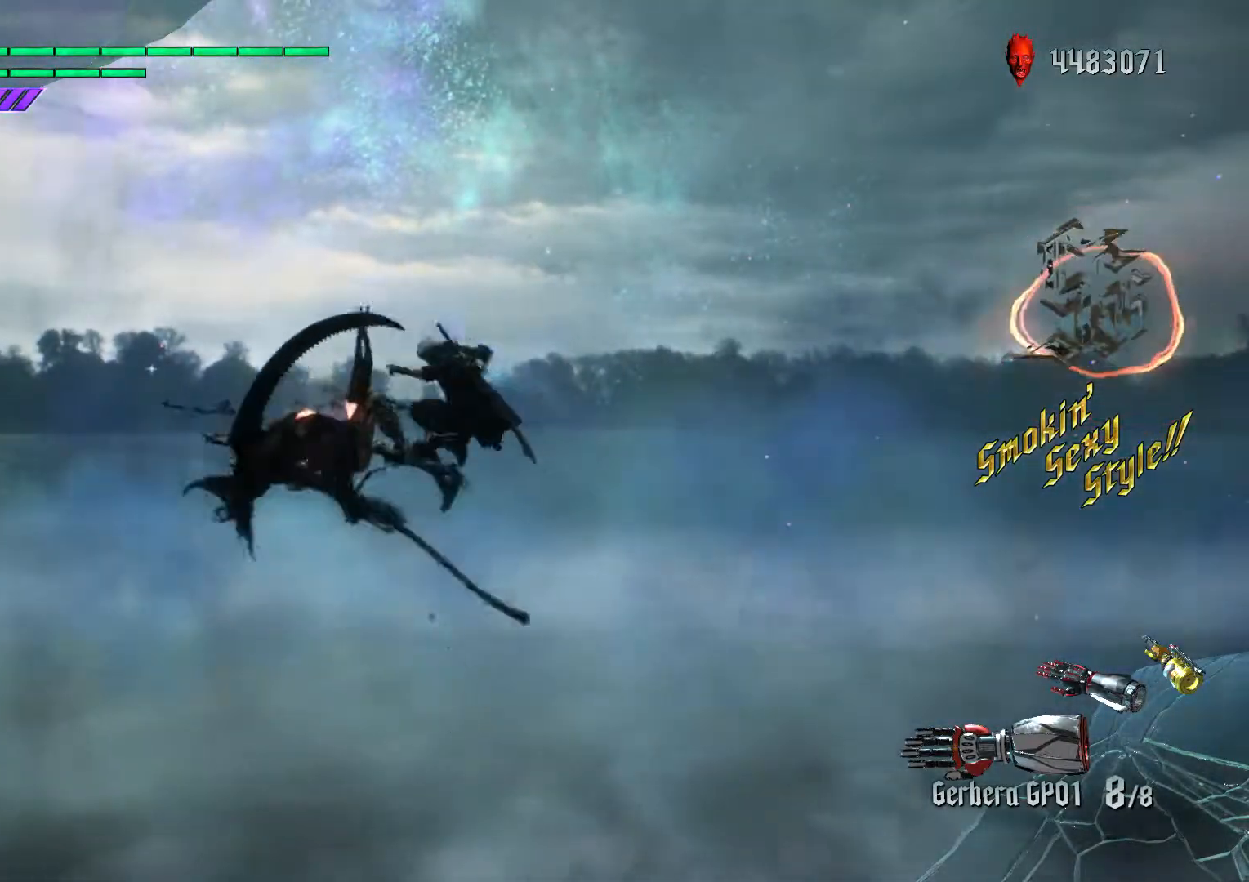
{"buttons": ["L1", "R2"], "left_stick": "down-left", "right_stick": "center", "events": [[133, "R1", "up"], [133, "left_stick", "center"], [167, "A", "down"], [167, "R2", "down"], [200, "A", "up"], [200, "B", "down"], [300, "B", "up"], [333, "L1", "down"], [333, "left_stick", "down-right"], [450, "left_stick", "down-left"]]}
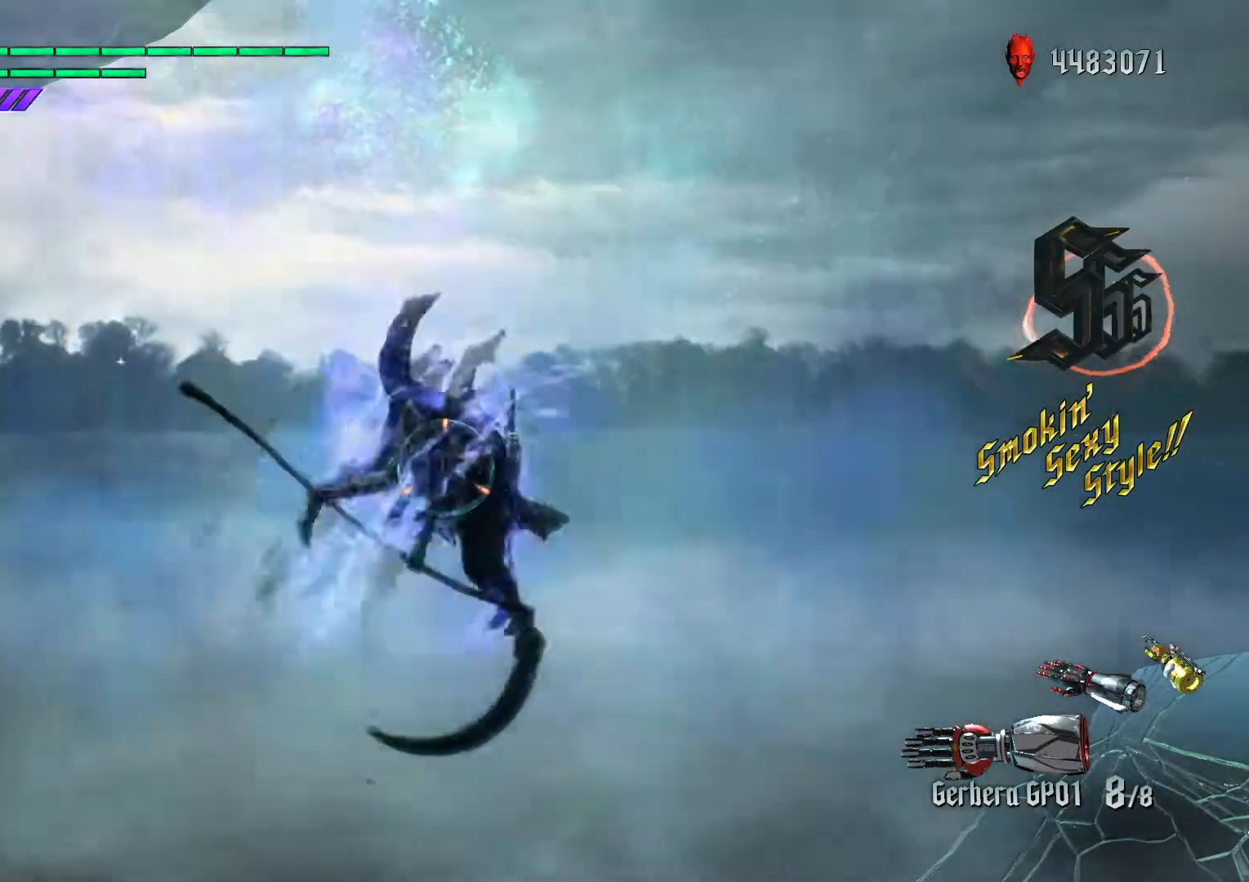
{"buttons": ["A", "L1", "L2"], "left_stick": "down-right", "right_stick": "center", "events": [[83, "B", "down"], [83, "L1", "up"], [100, "R1", "down"], [133, "left_stick", "down-right"], [183, "L2", "down"], [200, "A", "down"], [217, "B", "up"], [217, "R1", "up"], [233, "R2", "up"], [283, "L1", "down"], [317, "A", "up"], [400, "A", "down"]]}
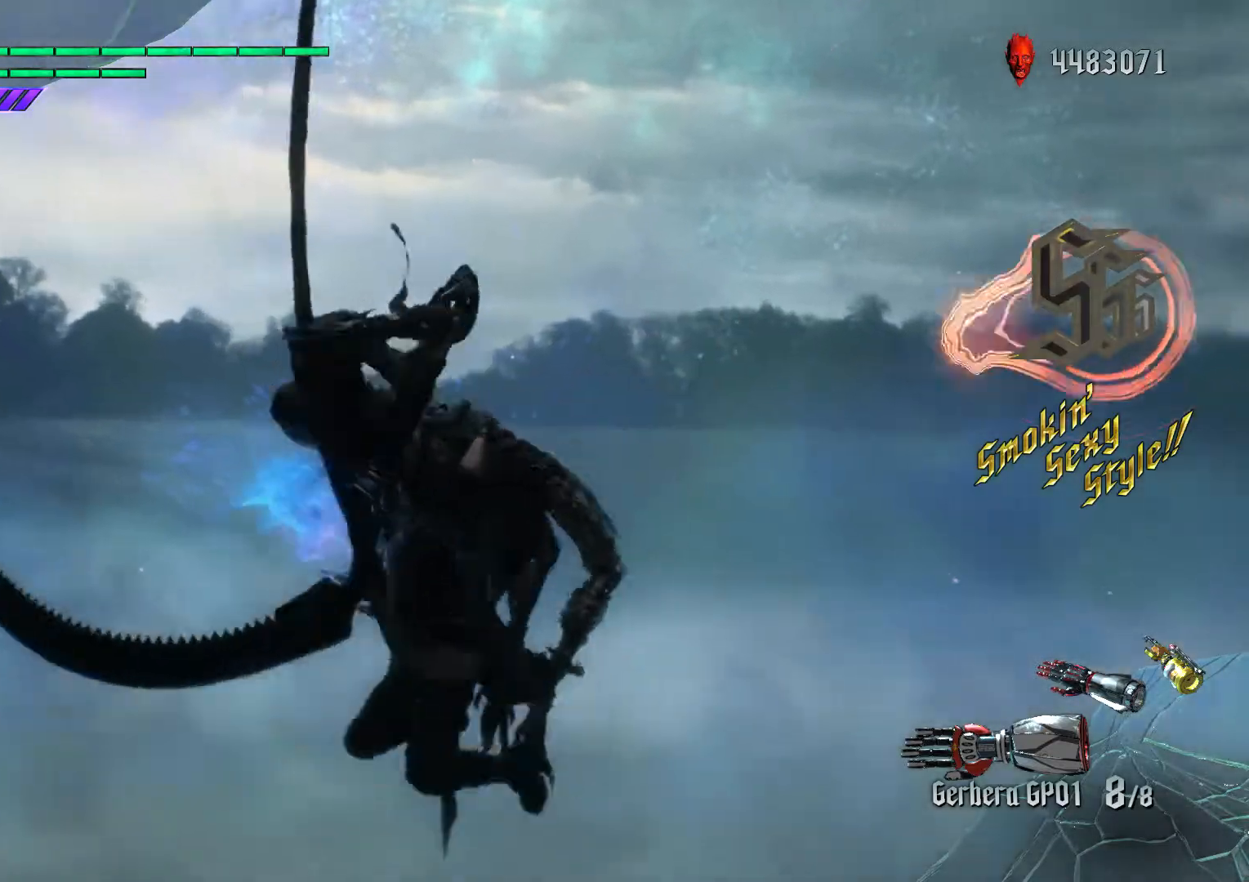
{"buttons": ["L2"], "left_stick": "down-left", "right_stick": "center", "events": [[83, "A", "up"], [83, "L1", "up"], [267, "left_stick", "center"], [450, "left_stick", "down-left"]]}
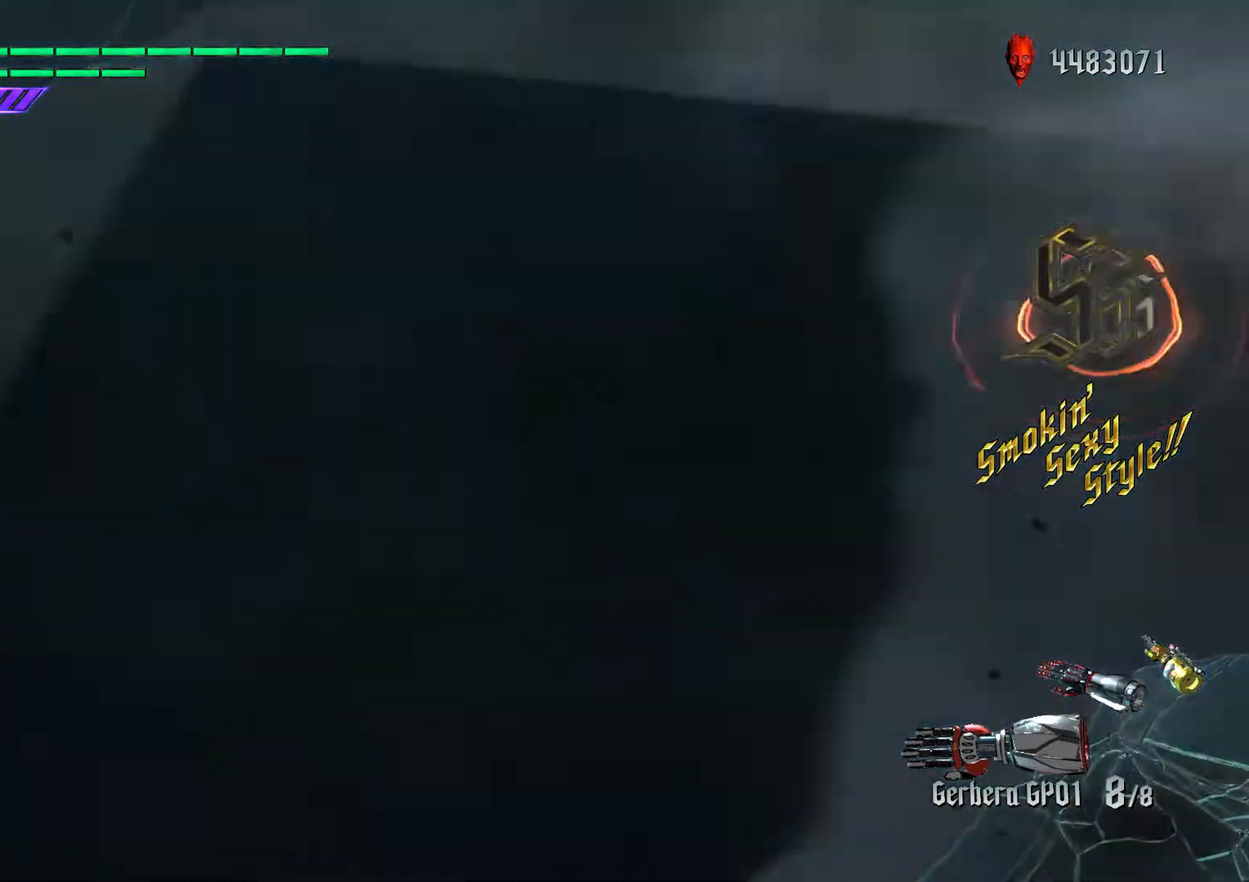
{"buttons": ["L2"], "left_stick": "center", "right_stick": "center", "events": [[117, "left_stick", "center"]]}
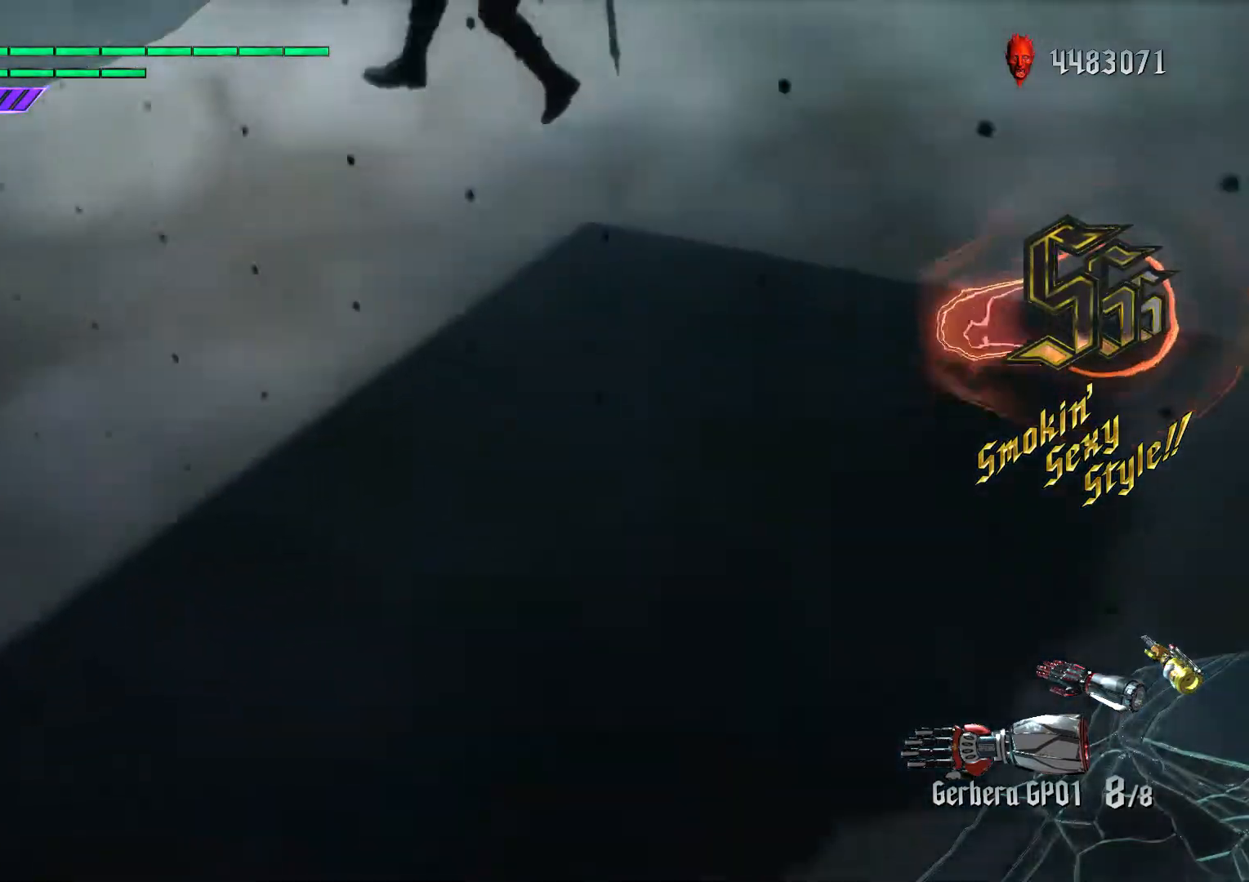
{"buttons": ["A", "L2", "R2"], "left_stick": "center", "right_stick": "center", "events": [[50, "R2", "down"], [83, "R1", "down"], [167, "R1", "up"], [217, "R1", "down"], [333, "R1", "up"], [467, "A", "down"]]}
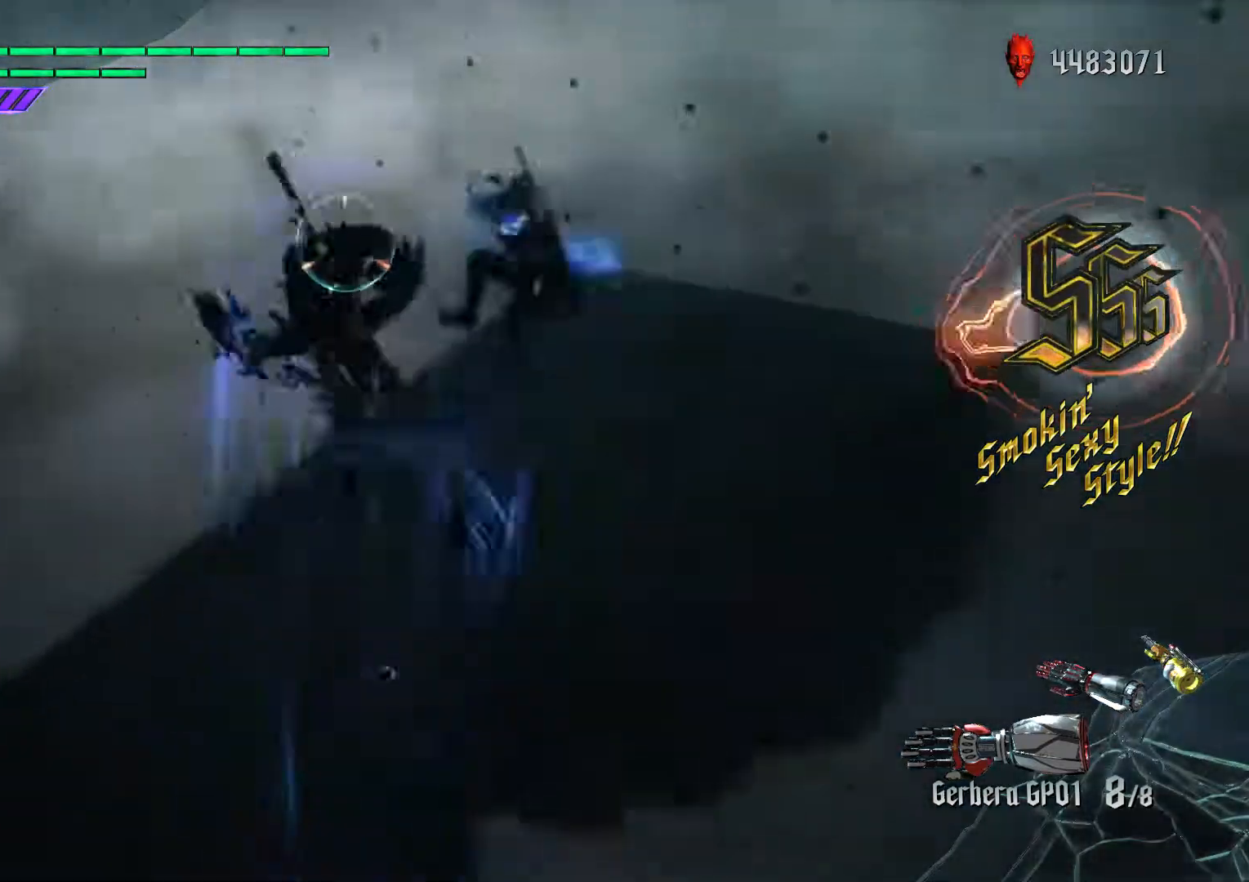
{"buttons": ["B", "L2", "R1", "R2"], "left_stick": "center", "right_stick": "center", "events": [[33, "B", "down"], [50, "A", "up"], [133, "B", "up"], [200, "left_stick", "down-left"], [250, "L1", "down"], [350, "B", "down"], [417, "L1", "up"], [433, "R1", "down"], [467, "left_stick", "center"]]}
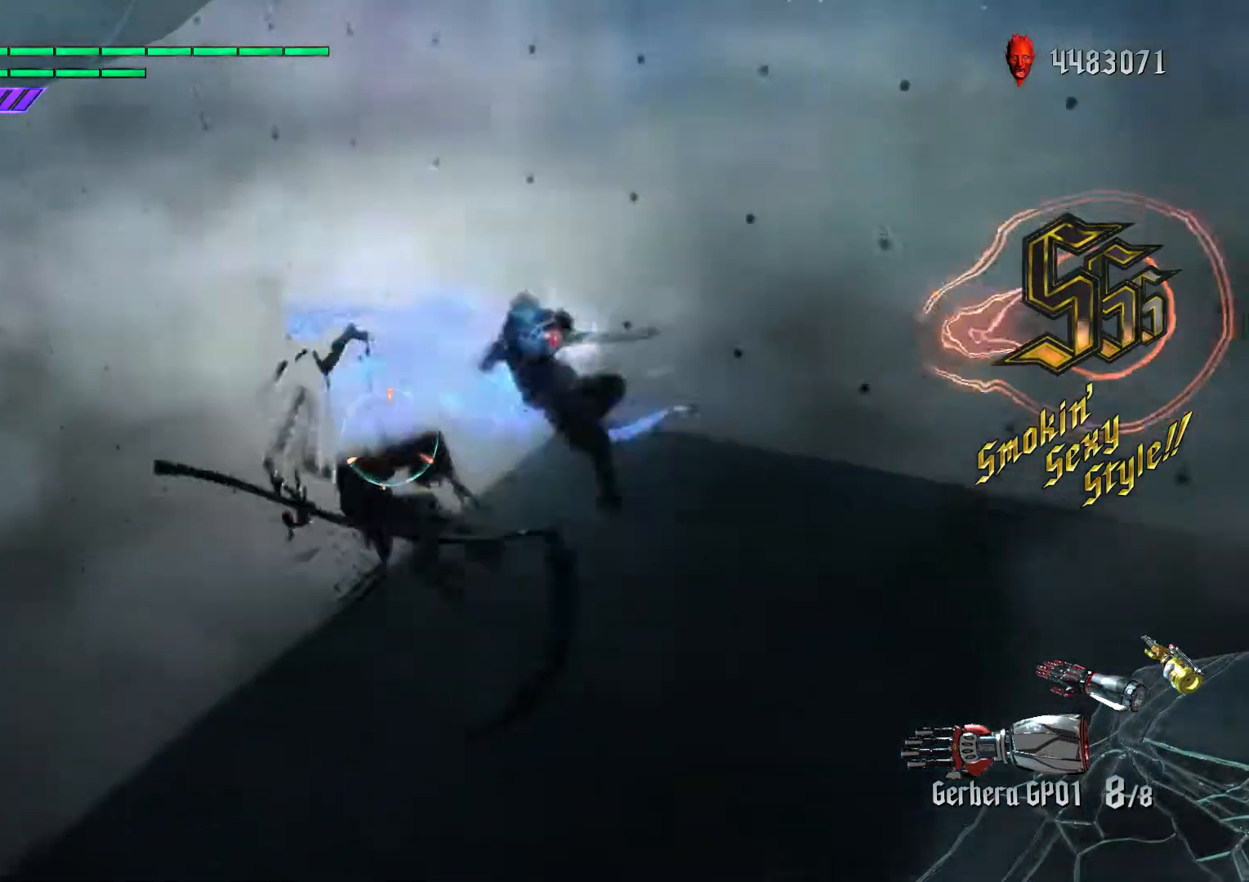
{"buttons": ["L1", "L2", "R2"], "left_stick": "center", "right_stick": "center", "events": [[33, "B", "up"], [33, "R1", "up"], [100, "A", "down"], [150, "B", "down"], [167, "A", "up"], [267, "B", "up"], [400, "L1", "down"]]}
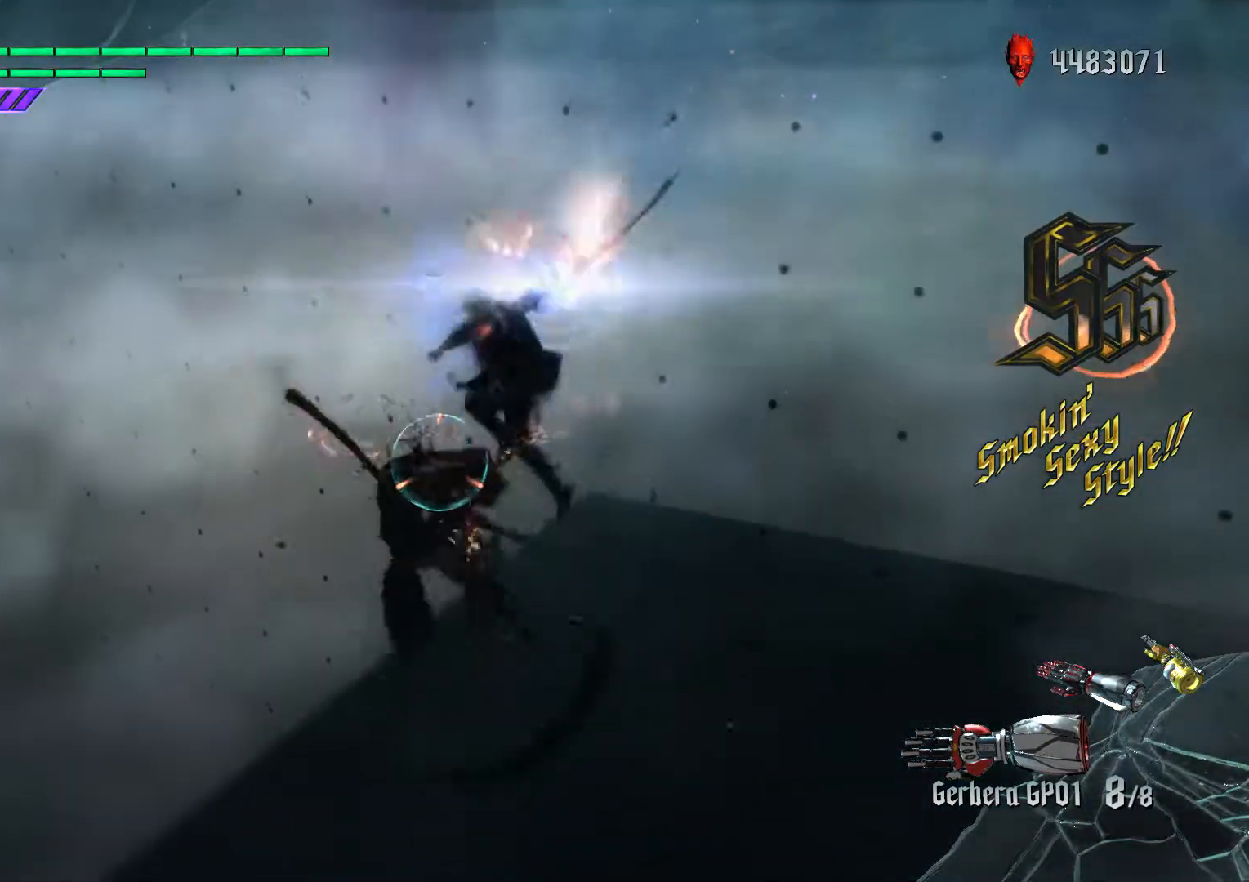
{"buttons": ["B", "L2", "R2"], "left_stick": "center", "right_stick": "center", "events": [[17, "B", "down"], [50, "L1", "up"], [117, "B", "up"], [233, "L1", "down"], [367, "L1", "up"], [483, "B", "down"]]}
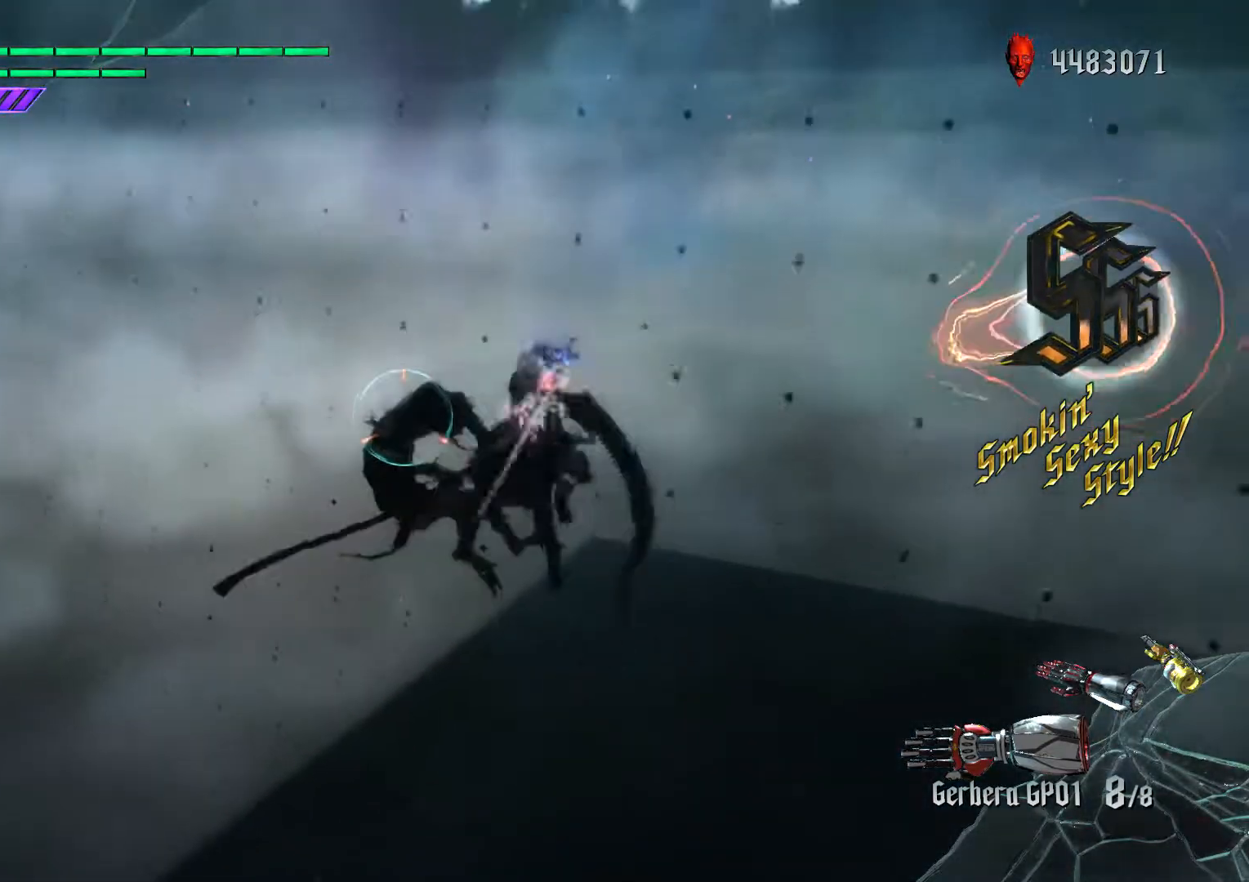
{"buttons": ["X", "L2"], "left_stick": "down-left", "right_stick": "center", "events": [[33, "R1", "down"], [50, "L1", "down"], [100, "B", "up"], [117, "L1", "up"], [183, "R2", "up"], [217, "L1", "down"], [250, "R1", "up"], [267, "left_stick", "down-left"], [367, "L1", "up"], [367, "X", "down"]]}
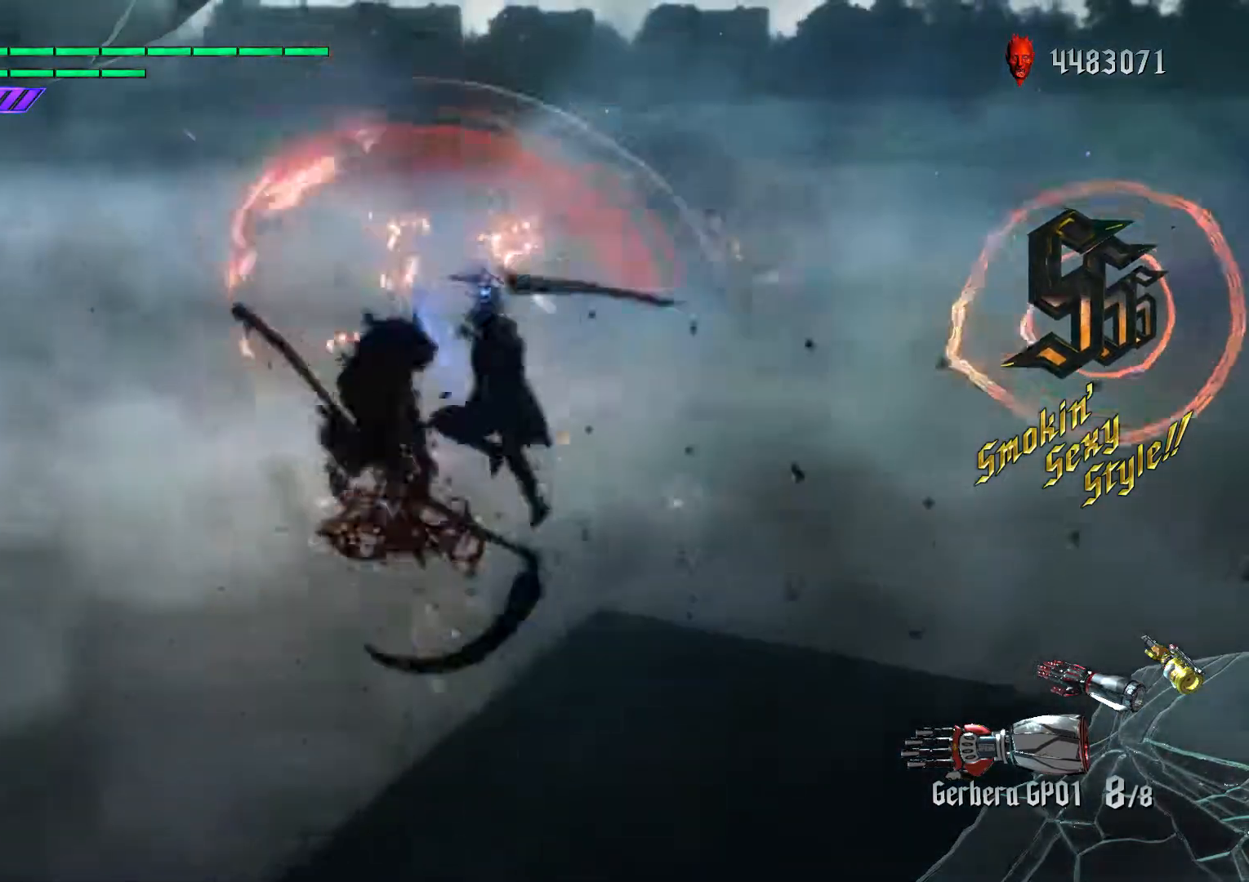
{"buttons": ["L1", "L2", "R2"], "left_stick": "down-left", "right_stick": "center", "events": [[17, "X", "up"], [33, "R1", "down"], [117, "left_stick", "center"], [133, "R1", "up"], [150, "A", "down"], [167, "R2", "down"], [200, "B", "down"], [217, "A", "up"], [250, "L1", "down"], [267, "B", "up"], [283, "left_stick", "down-right"], [367, "left_stick", "down-left"]]}
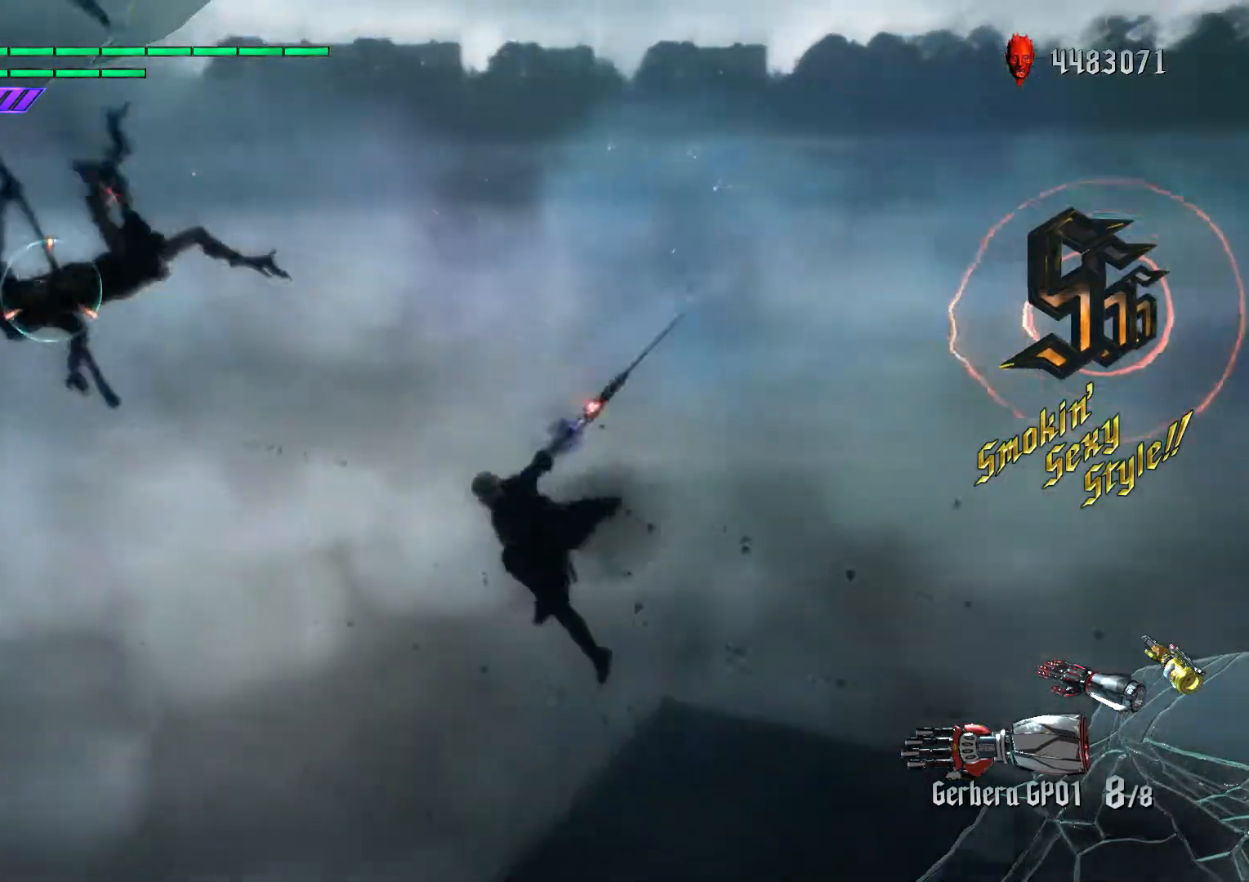
{"buttons": ["R2"], "left_stick": "down-right", "right_stick": "center", "events": [[17, "B", "down"], [50, "L1", "up"], [50, "R1", "down"], [117, "L2", "up"], [133, "A", "down"], [133, "R1", "up"], [133, "left_stick", "right"], [167, "B", "up"], [183, "left_stick", "down-right"], [200, "R2", "up"], [217, "L2", "down"], [250, "A", "up"], [333, "L2", "up"], [400, "L2", "down"], [483, "R2", "down"], [500, "L2", "up"]]}
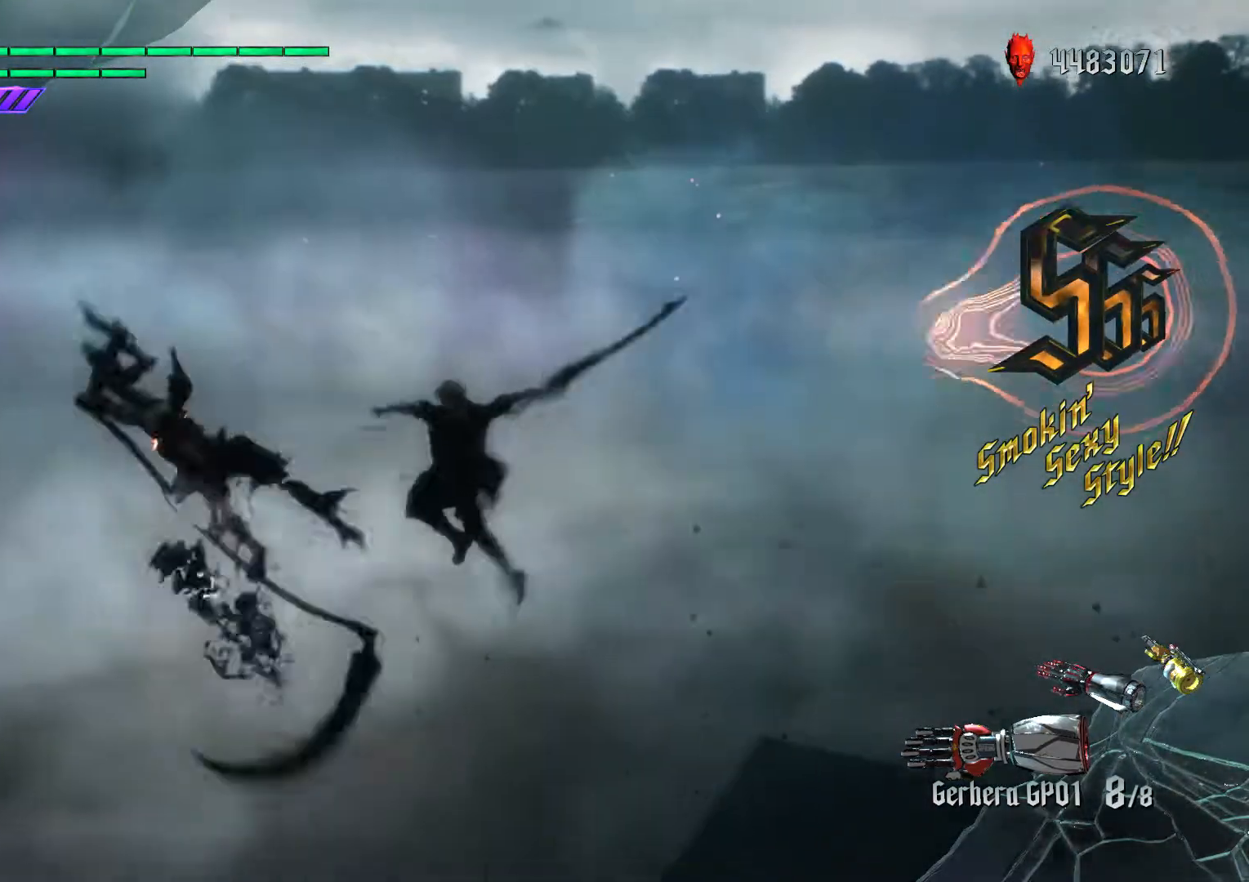
{"buttons": ["R1", "R2"], "left_stick": "center", "right_stick": "center", "events": [[67, "L2", "down"], [167, "L2", "up"], [250, "left_stick", "center"], [267, "L2", "down"], [283, "L2", "up"], [333, "R1", "down"], [433, "R1", "up"], [467, "R1", "down"]]}
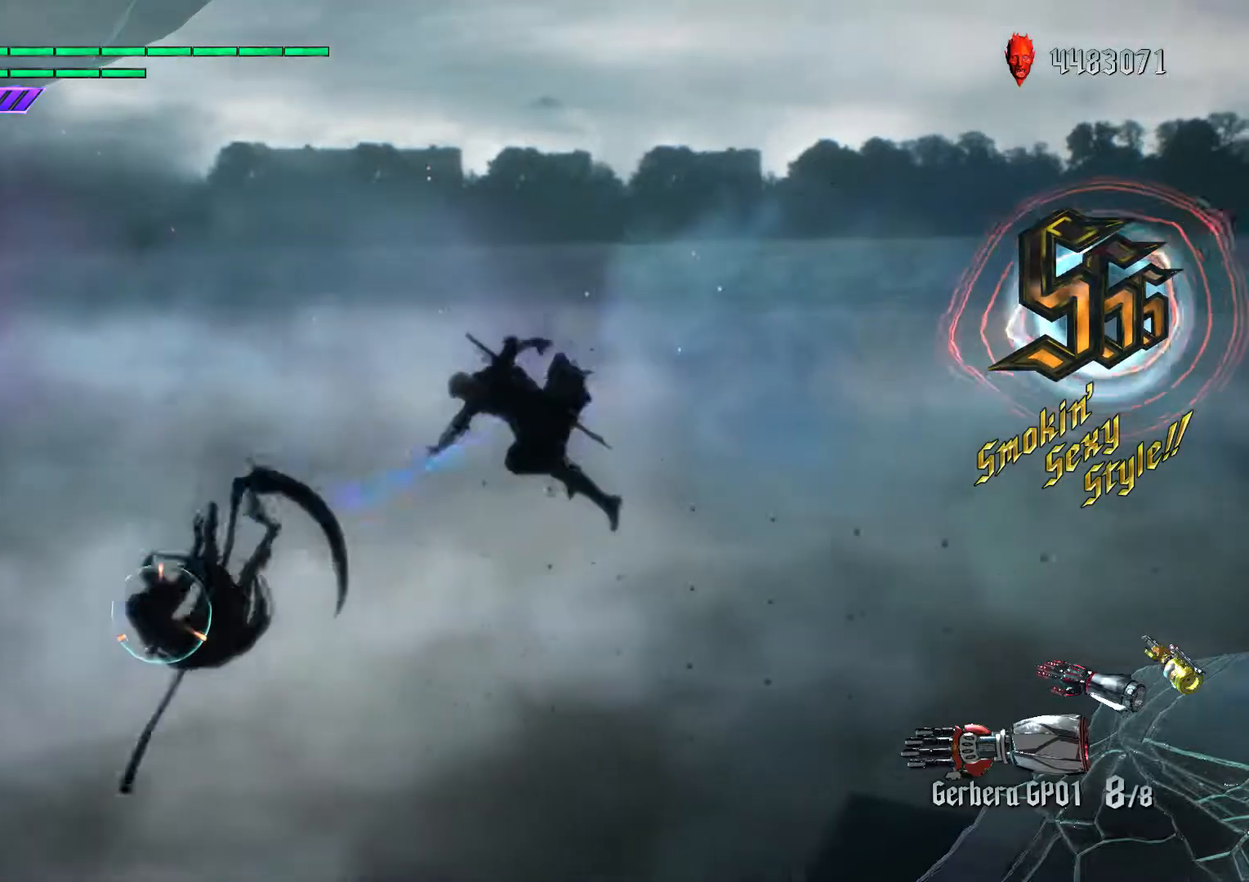
{"buttons": ["R2"], "left_stick": "left", "right_stick": "center", "events": [[83, "R1", "up"], [250, "A", "down"], [283, "B", "down"], [317, "A", "up"], [383, "B", "up"], [467, "left_stick", "left"]]}
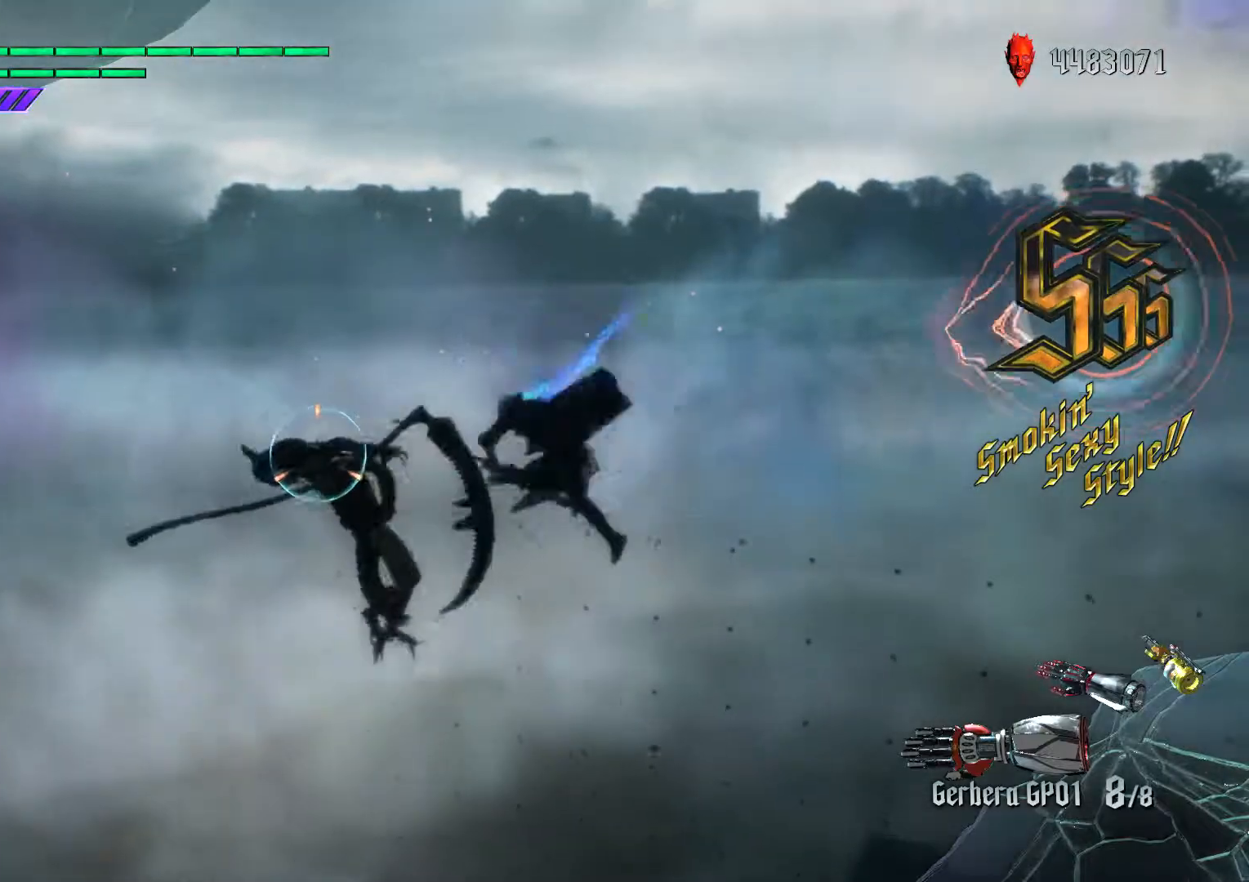
{"buttons": ["B", "R2"], "left_stick": "center", "right_stick": "center", "events": [[33, "L1", "down"], [133, "B", "down"], [200, "L1", "up"], [233, "R1", "down"], [267, "left_stick", "center"], [317, "B", "up"], [333, "R1", "up"], [400, "A", "down"], [450, "A", "up"], [450, "B", "down"]]}
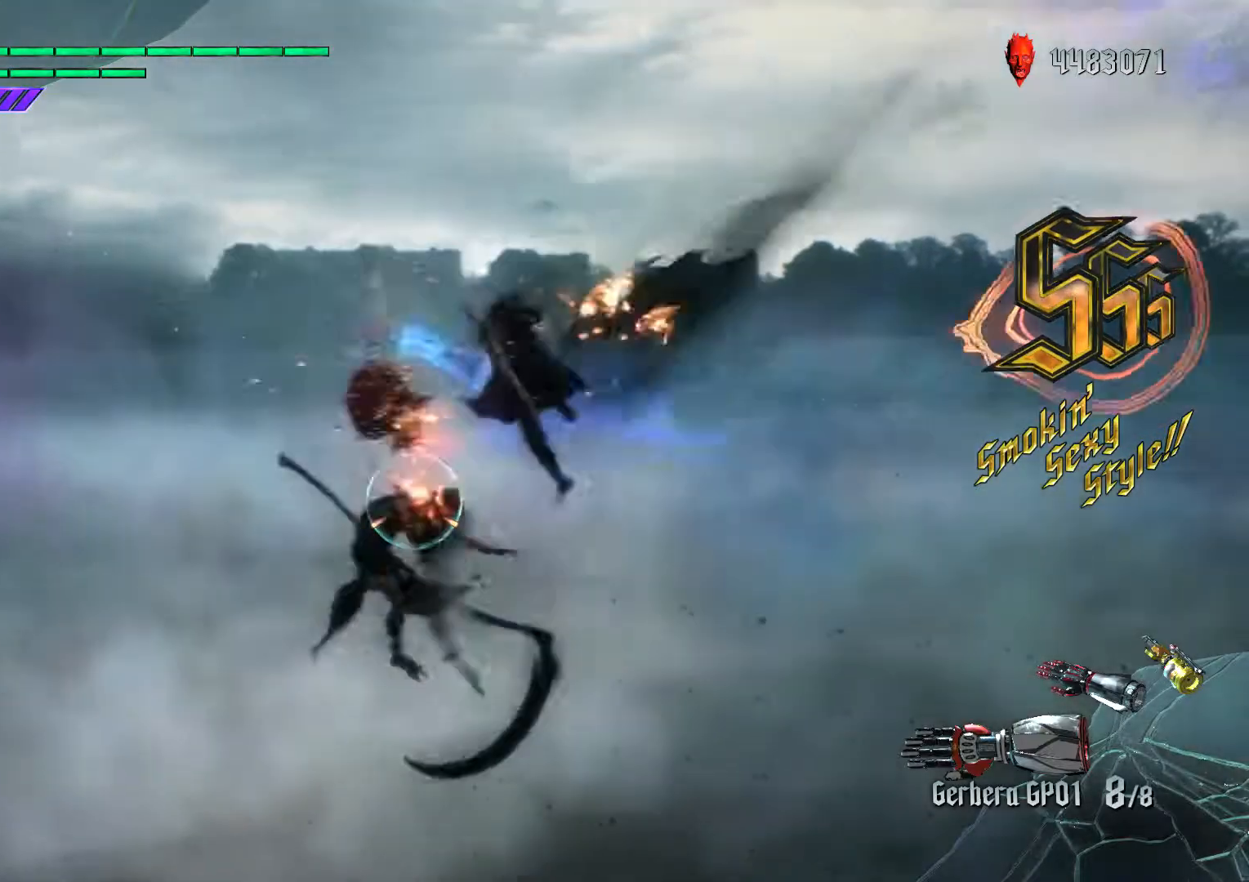
{"buttons": ["L1", "R2"], "left_stick": "center", "right_stick": "center", "events": [[33, "B", "up"], [200, "L1", "down"], [300, "B", "down"], [333, "L1", "up"], [383, "B", "up"], [483, "L1", "down"]]}
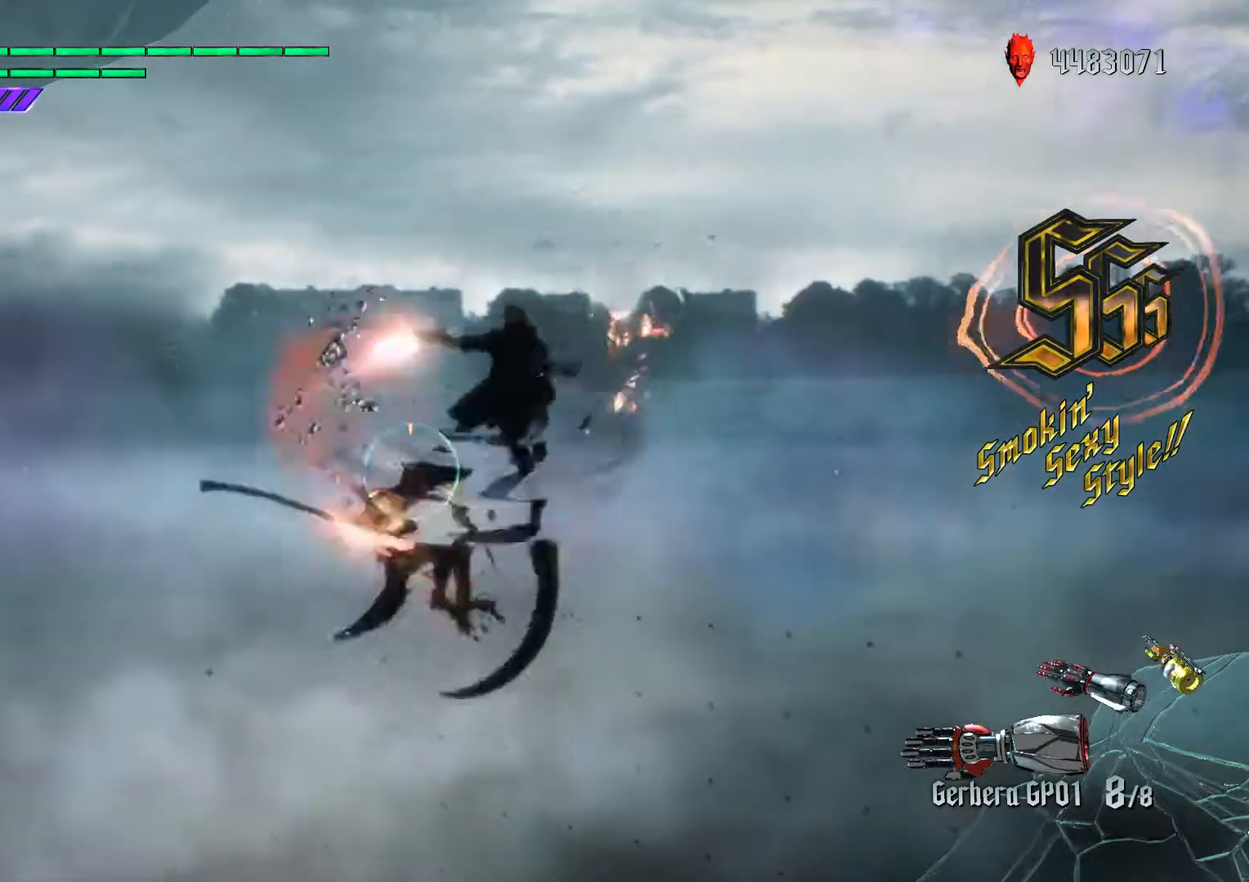
{"buttons": ["L1"], "left_stick": "center", "right_stick": "center", "events": [[117, "L1", "up"], [233, "B", "down"], [317, "L1", "down"], [333, "R1", "down"], [367, "B", "up"], [400, "L1", "up"], [433, "R2", "up"], [483, "L1", "down"], [483, "R1", "up"]]}
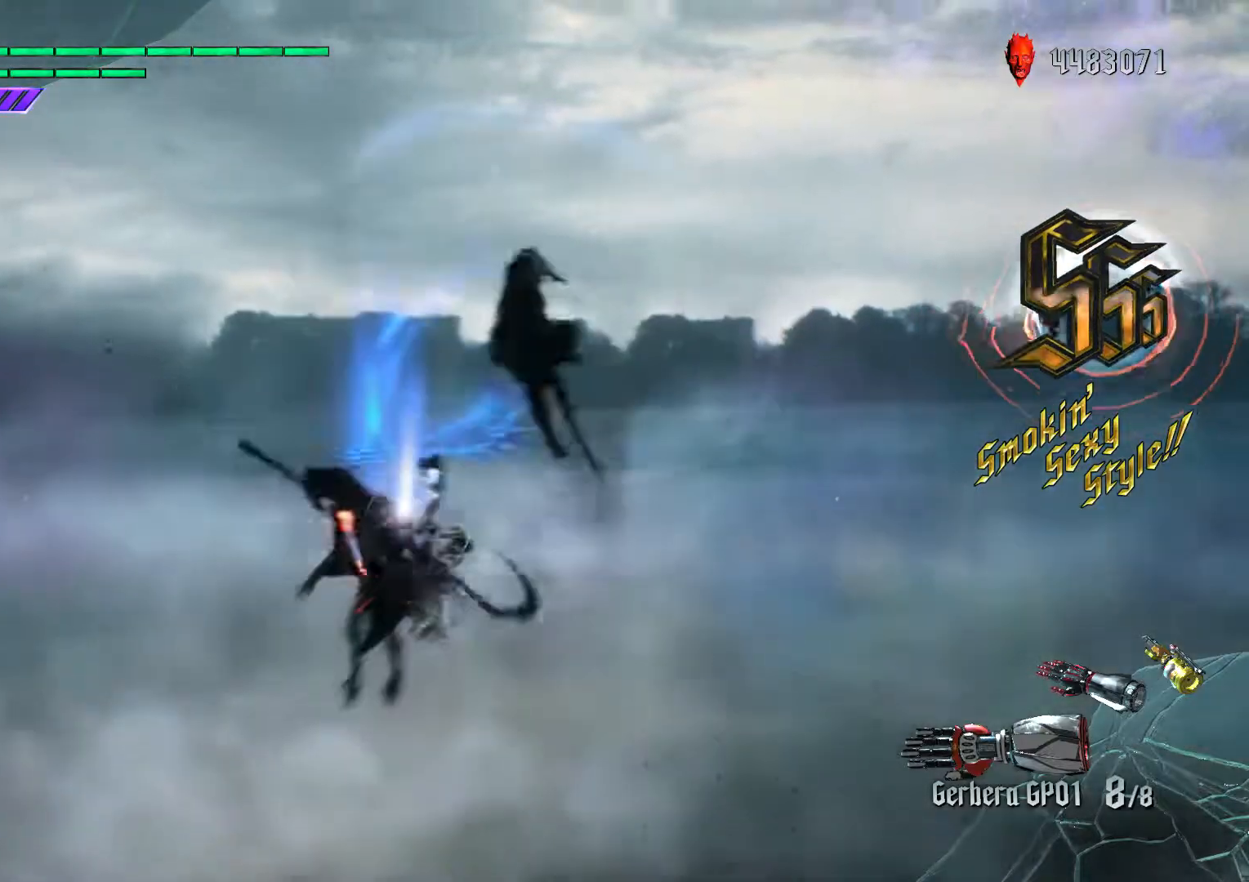
{"buttons": ["B", "R2"], "left_stick": "center", "right_stick": "center", "events": [[33, "left_stick", "down-left"], [100, "X", "down"], [117, "L1", "up"], [250, "X", "up"], [283, "R1", "down"], [333, "left_stick", "center"], [350, "R1", "up"], [400, "A", "down"], [417, "R2", "down"], [450, "B", "down"], [467, "A", "up"]]}
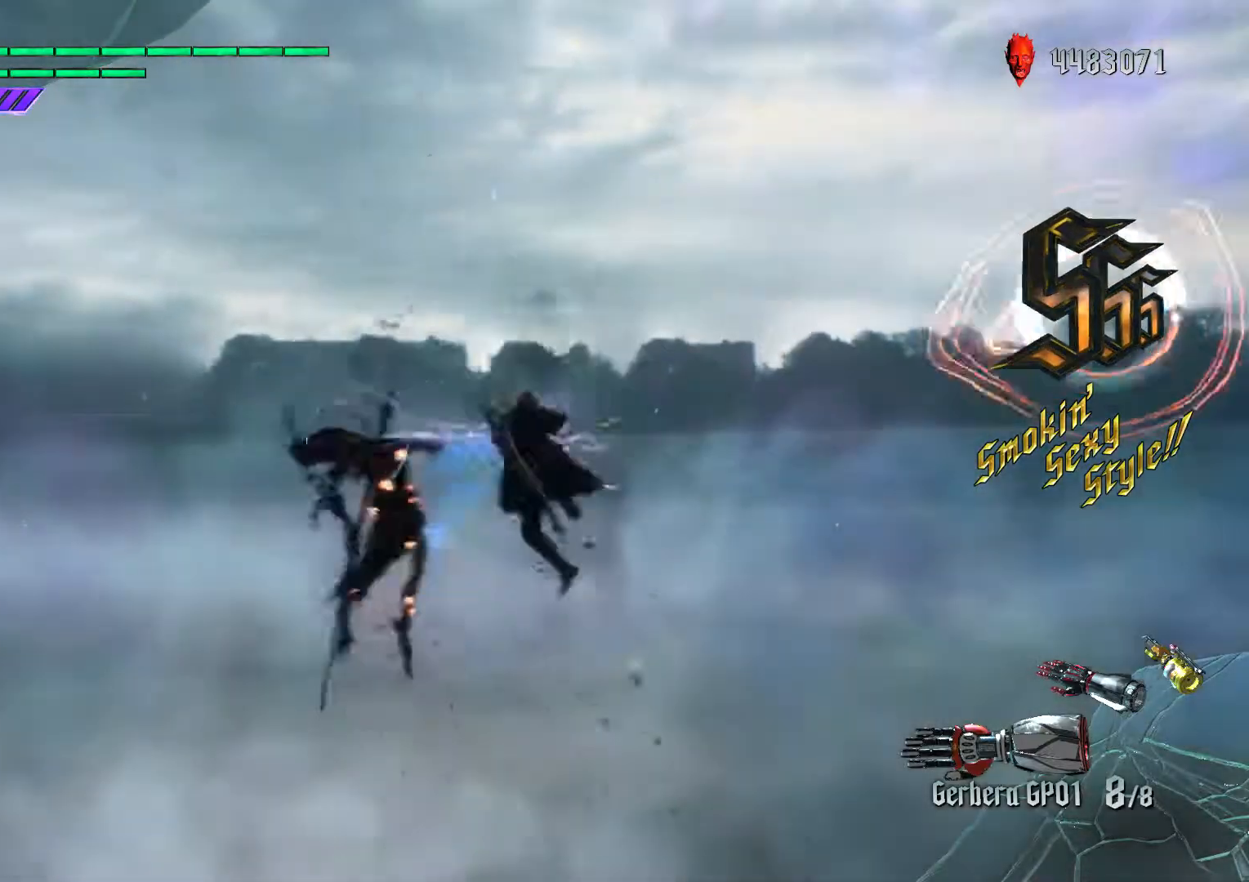
{"buttons": ["A"], "left_stick": "down-right", "right_stick": "center", "events": [[17, "L1", "down"], [33, "B", "up"], [33, "left_stick", "down-right"], [133, "left_stick", "left"], [283, "B", "down"], [300, "R1", "down"], [333, "L1", "up"], [367, "left_stick", "up"], [417, "A", "down"], [417, "left_stick", "down-right"], [433, "B", "up"], [433, "R1", "up"], [483, "R2", "up"]]}
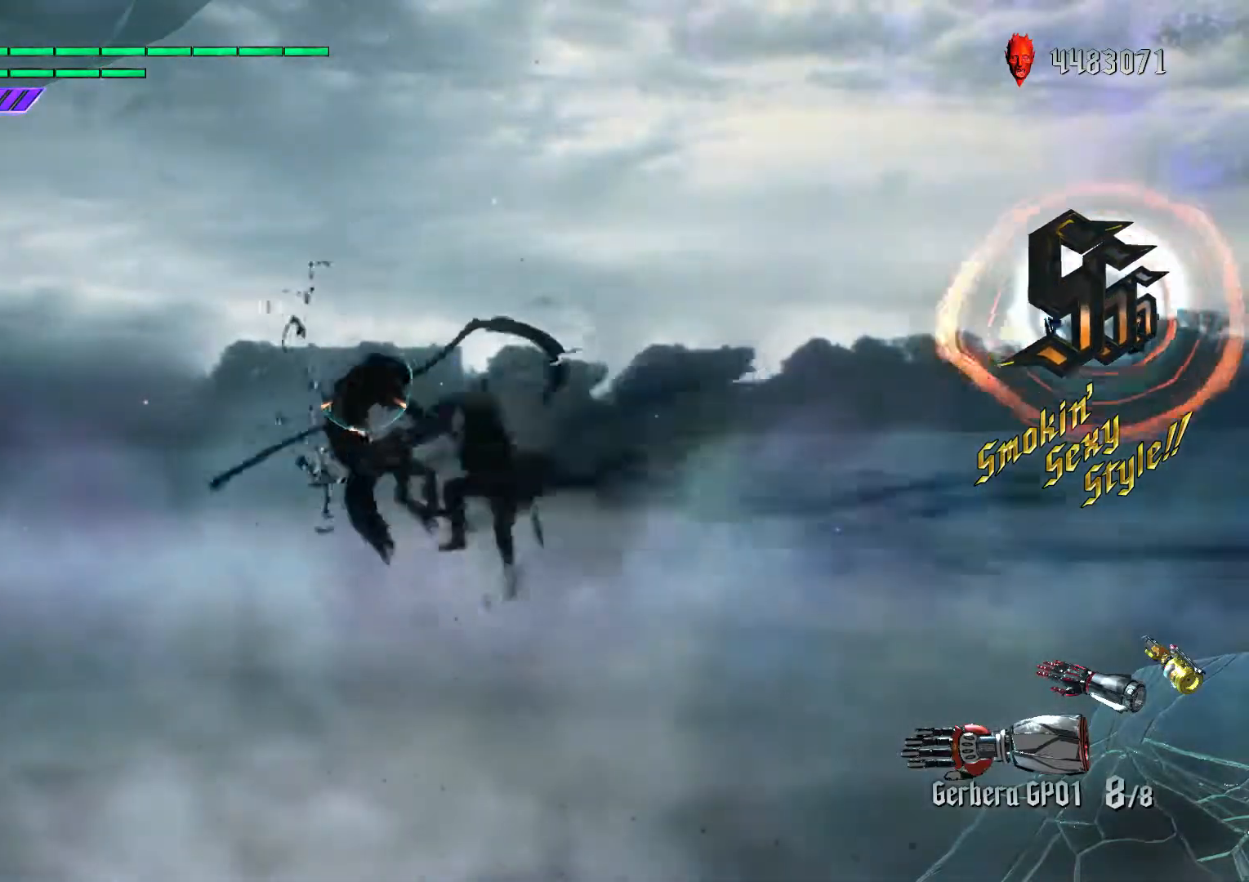
{"buttons": ["R1"], "left_stick": "down-left", "right_stick": "center", "events": [[17, "A", "up"], [17, "L2", "down"], [100, "L2", "up"], [183, "L2", "down"], [283, "L2", "up"], [317, "left_stick", "down-left"], [333, "X", "down"], [433, "X", "up"], [483, "R1", "down"]]}
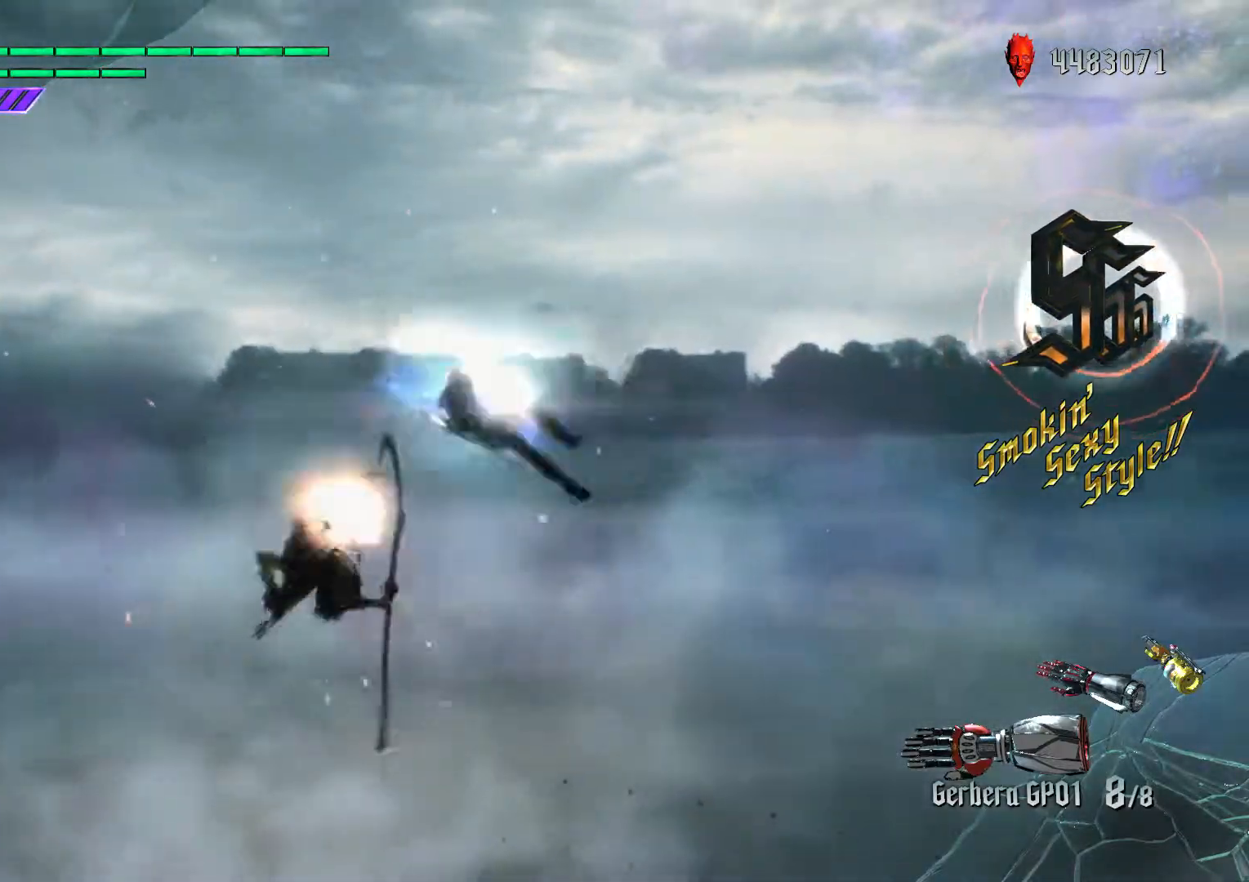
{"buttons": ["B", "L1", "R2"], "left_stick": "left", "right_stick": "center", "events": [[83, "R1", "up"], [83, "left_stick", "center"], [117, "A", "down"], [117, "R2", "down"], [150, "B", "down"], [167, "A", "up"], [250, "B", "up"], [250, "L1", "down"], [250, "left_stick", "down-right"], [350, "left_stick", "left"], [500, "B", "down"]]}
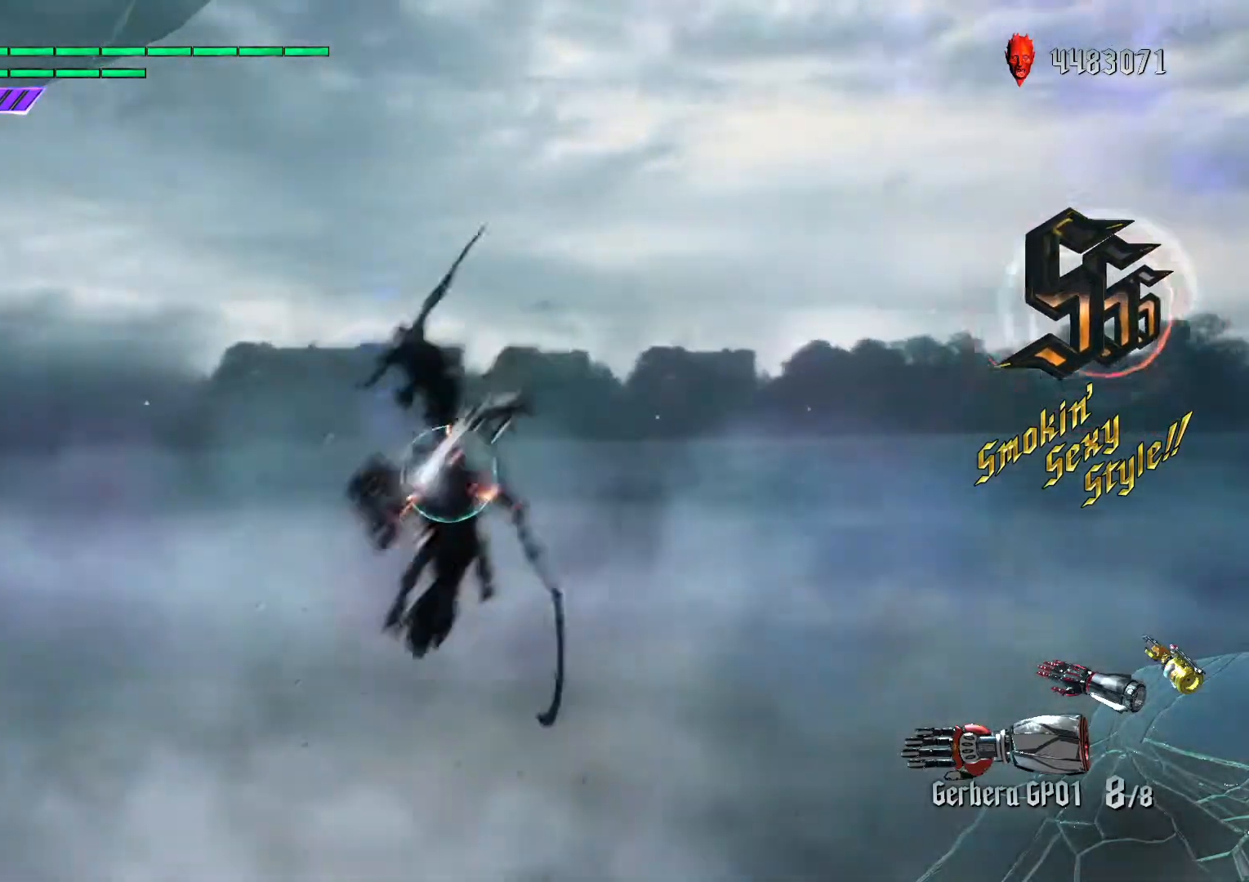
{"buttons": ["L2"], "left_stick": "down-right", "right_stick": "center", "events": [[83, "L1", "up"], [83, "R1", "down"], [183, "A", "down"], [183, "R1", "up"], [183, "left_stick", "down-right"], [217, "B", "up"], [317, "A", "up"], [317, "L2", "down"], [333, "R2", "up"], [367, "L2", "up"], [467, "L2", "down"]]}
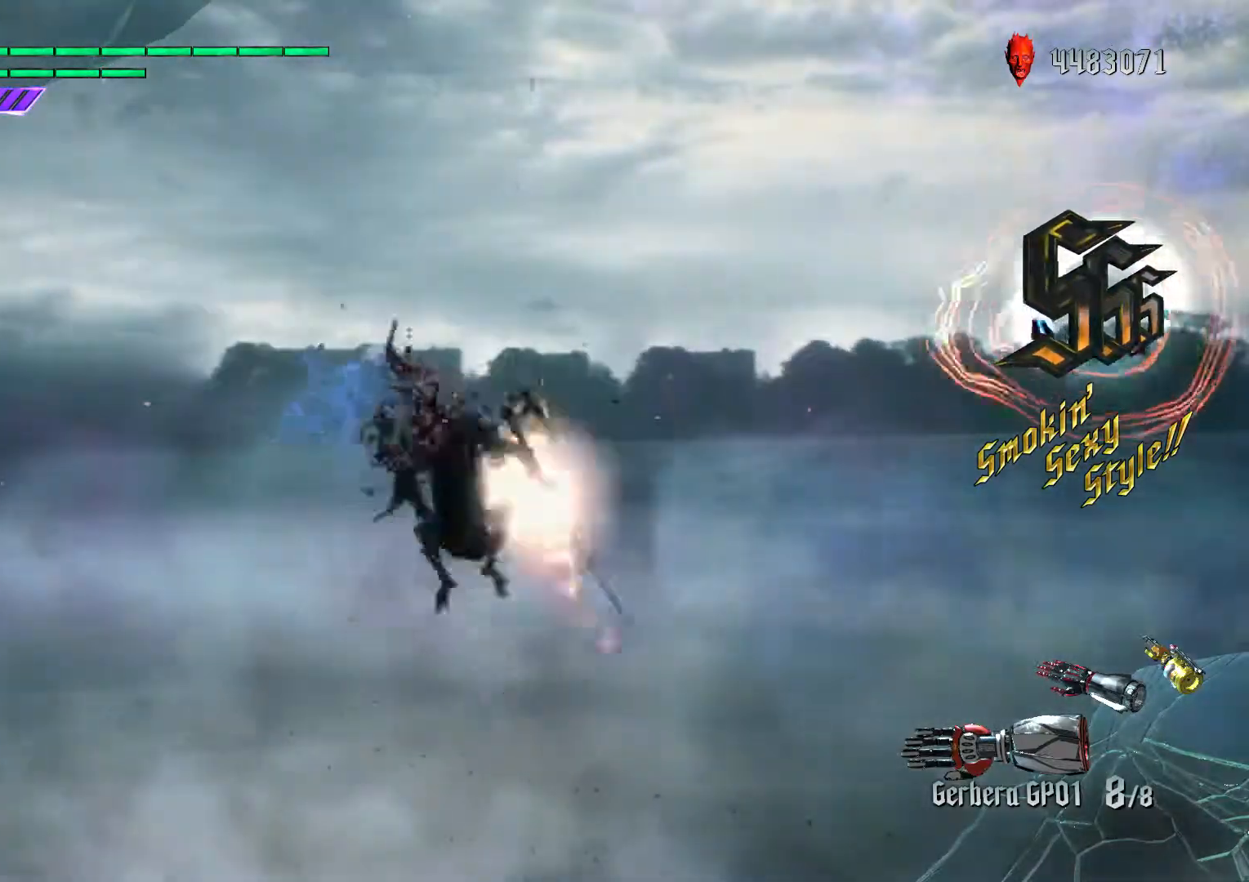
{"buttons": [], "left_stick": "center", "right_stick": "center", "events": [[67, "L2", "up"], [167, "L2", "down"], [267, "L2", "up"], [283, "left_stick", "down"], [383, "L2", "down"], [450, "L2", "up"], [467, "left_stick", "center"]]}
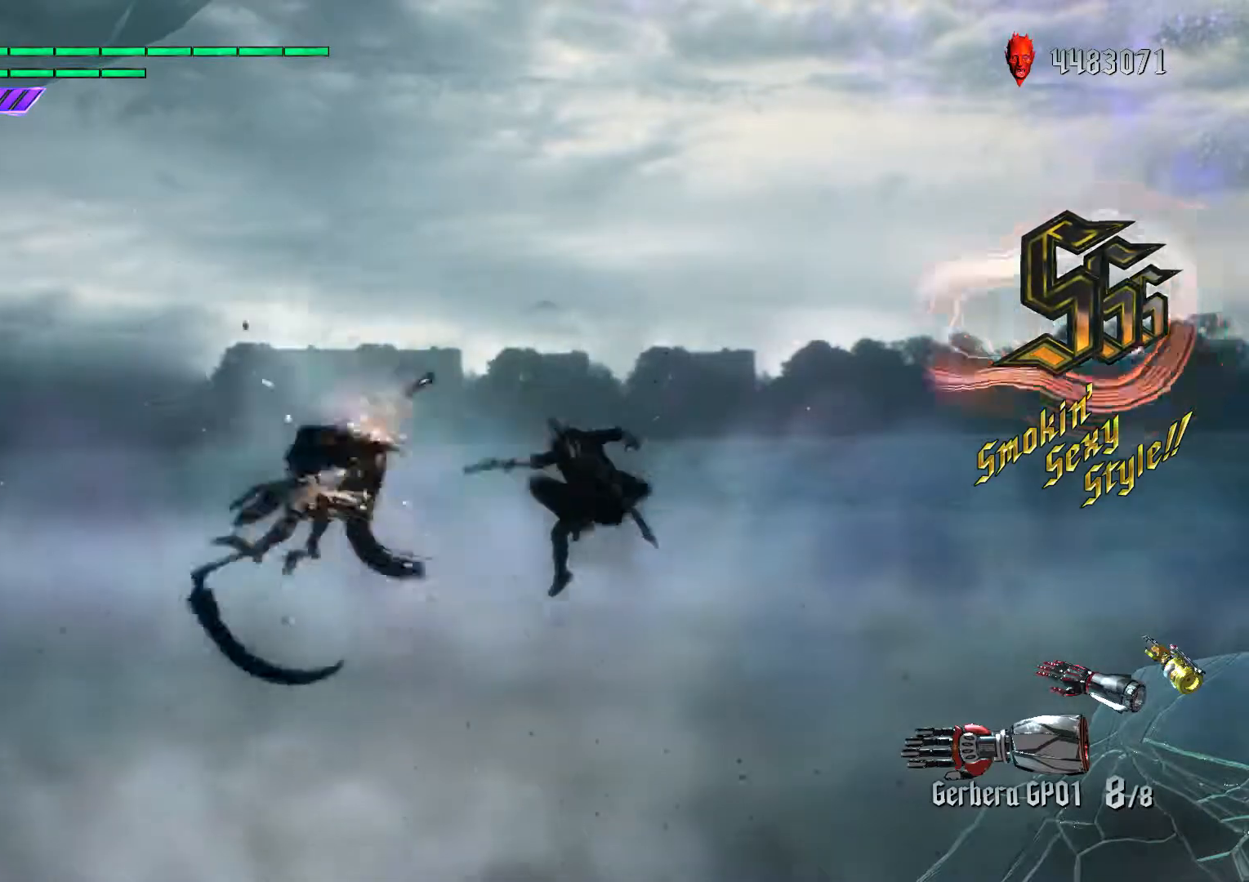
{"buttons": ["L1", "R2"], "left_stick": "center", "right_stick": "center", "events": [[33, "L2", "down"], [133, "L2", "up"], [183, "R2", "down"], [217, "B", "down"], [333, "B", "up"], [500, "L1", "down"]]}
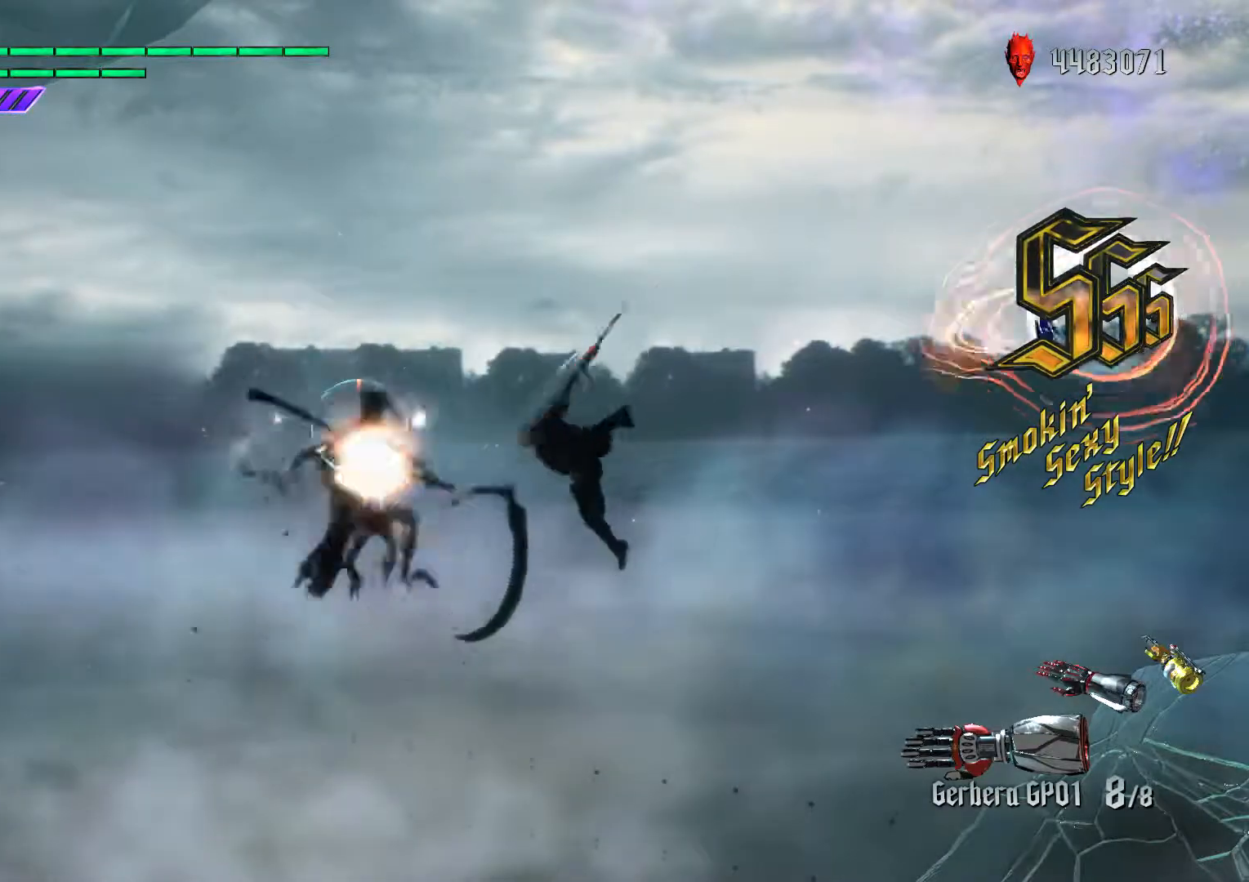
{"buttons": ["R2"], "left_stick": "center", "right_stick": "center", "events": [[100, "B", "down"], [150, "L1", "up"], [200, "B", "up"], [367, "L1", "down"], [483, "L1", "up"]]}
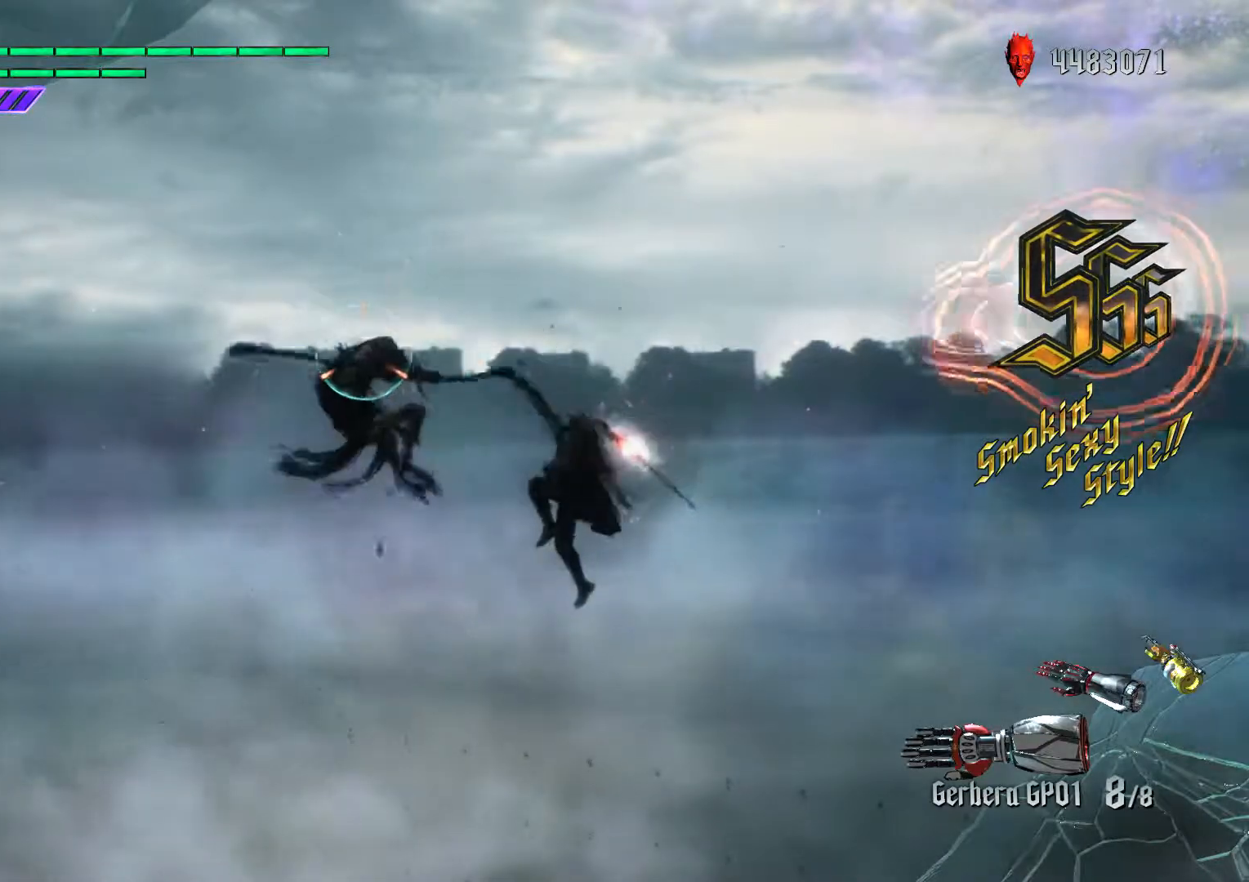
{"buttons": [], "left_stick": "down-left", "right_stick": "center", "events": [[83, "B", "down"], [133, "L1", "down"], [133, "R1", "down"], [200, "R1", "up"], [217, "B", "up"], [217, "R2", "up"], [233, "A", "down"], [233, "L1", "up"], [233, "R1", "down"], [300, "A", "up"], [367, "L1", "down"], [367, "R1", "up"], [400, "left_stick", "down-left"], [483, "L1", "up"]]}
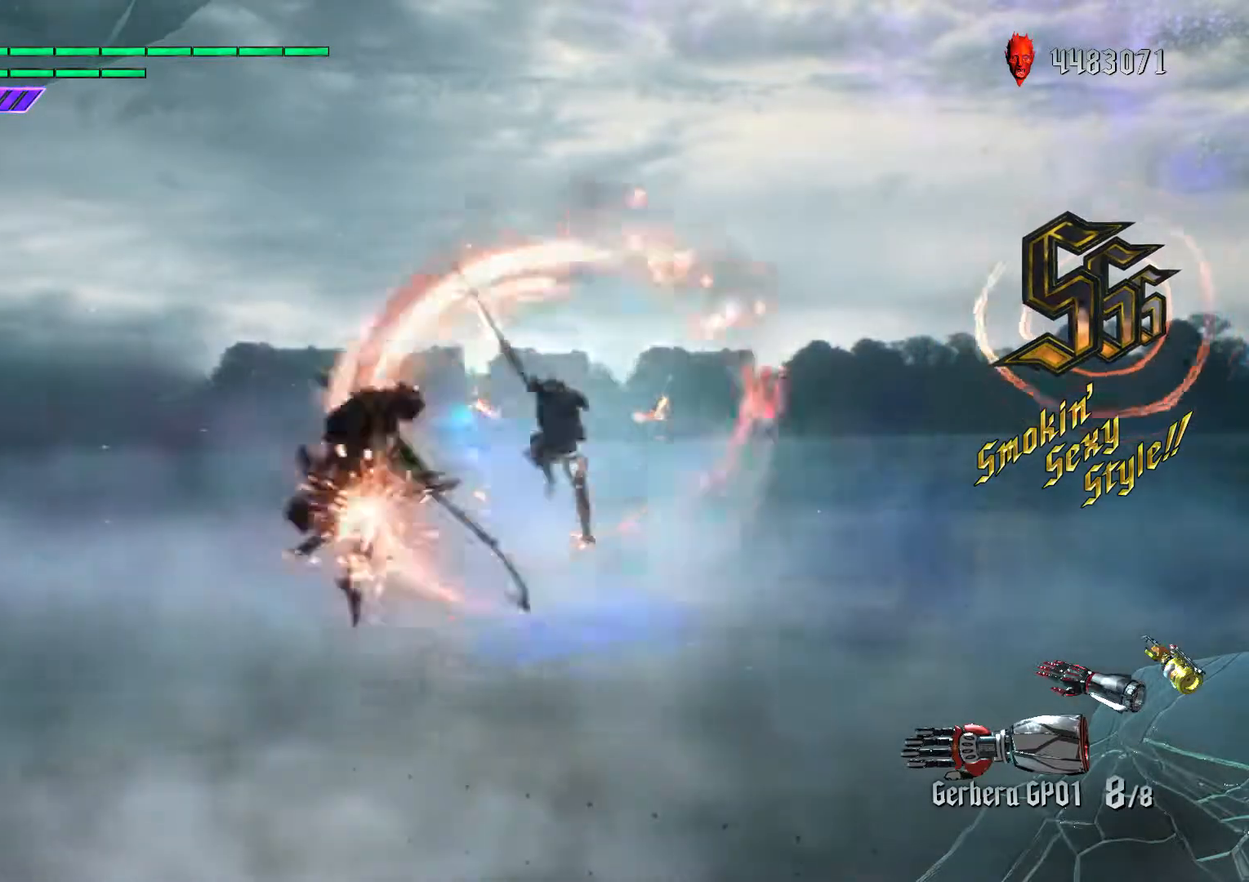
{"buttons": ["L1", "R2"], "left_stick": "down-right", "right_stick": "center", "events": [[17, "X", "down"], [150, "X", "up"], [183, "R1", "down"], [267, "R1", "up"], [300, "A", "down"], [300, "R2", "down"], [300, "left_stick", "center"], [350, "A", "up"], [350, "B", "down"], [433, "B", "up"], [433, "L1", "down"], [450, "left_stick", "down-right"]]}